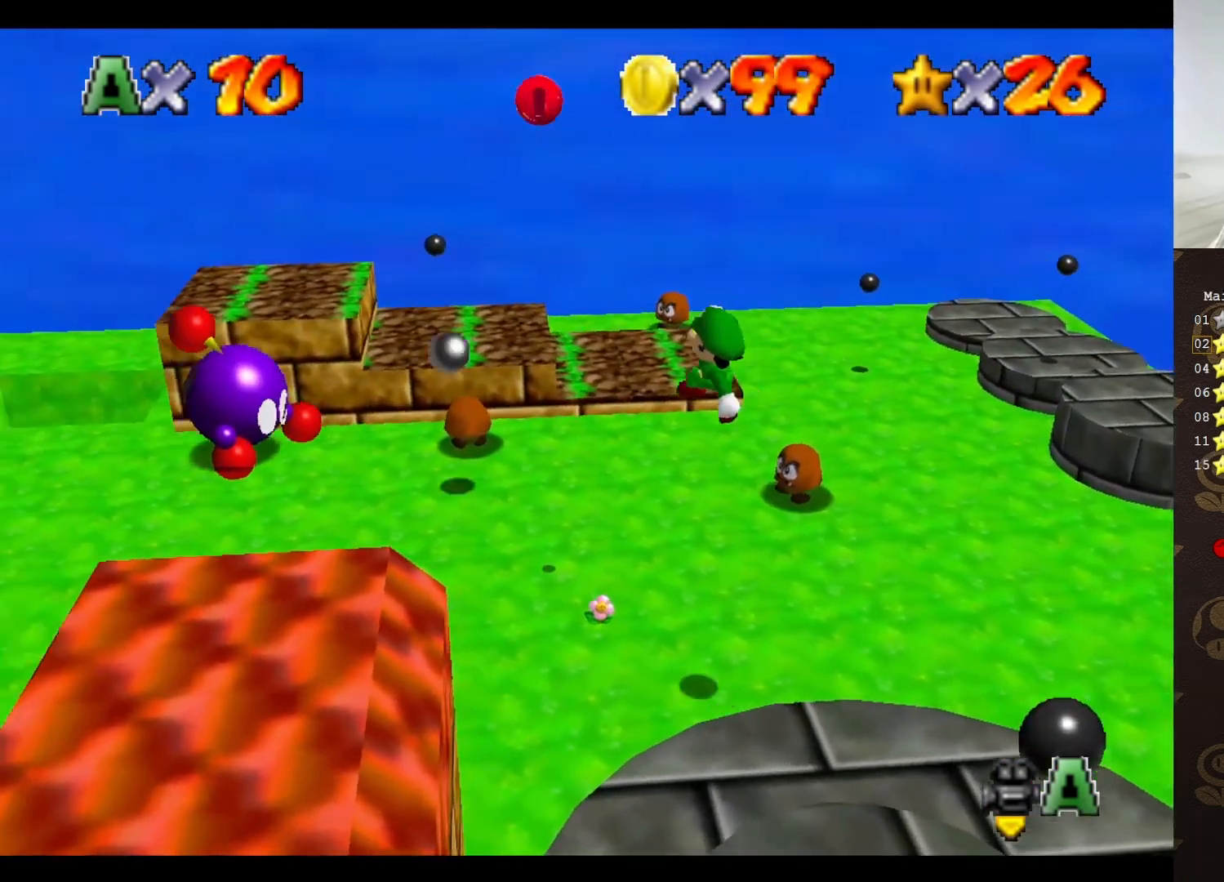
Gameplay with a controller (Nintendo layout); each line is a JSON object with the inputs held at the frame after it. "events" lists button and stick changes between this image and that frame as [ms after this image, input, new state], when the widget could be followed in between. Not read: L3 R3 Z.
{"buttons": ["A"], "left_stick": "down", "events": [[67, "left_stick", "down-left"], [200, "left_stick", "center"], [283, "left_stick", "up-left"], [350, "A", "down"], [450, "left_stick", "down"]]}
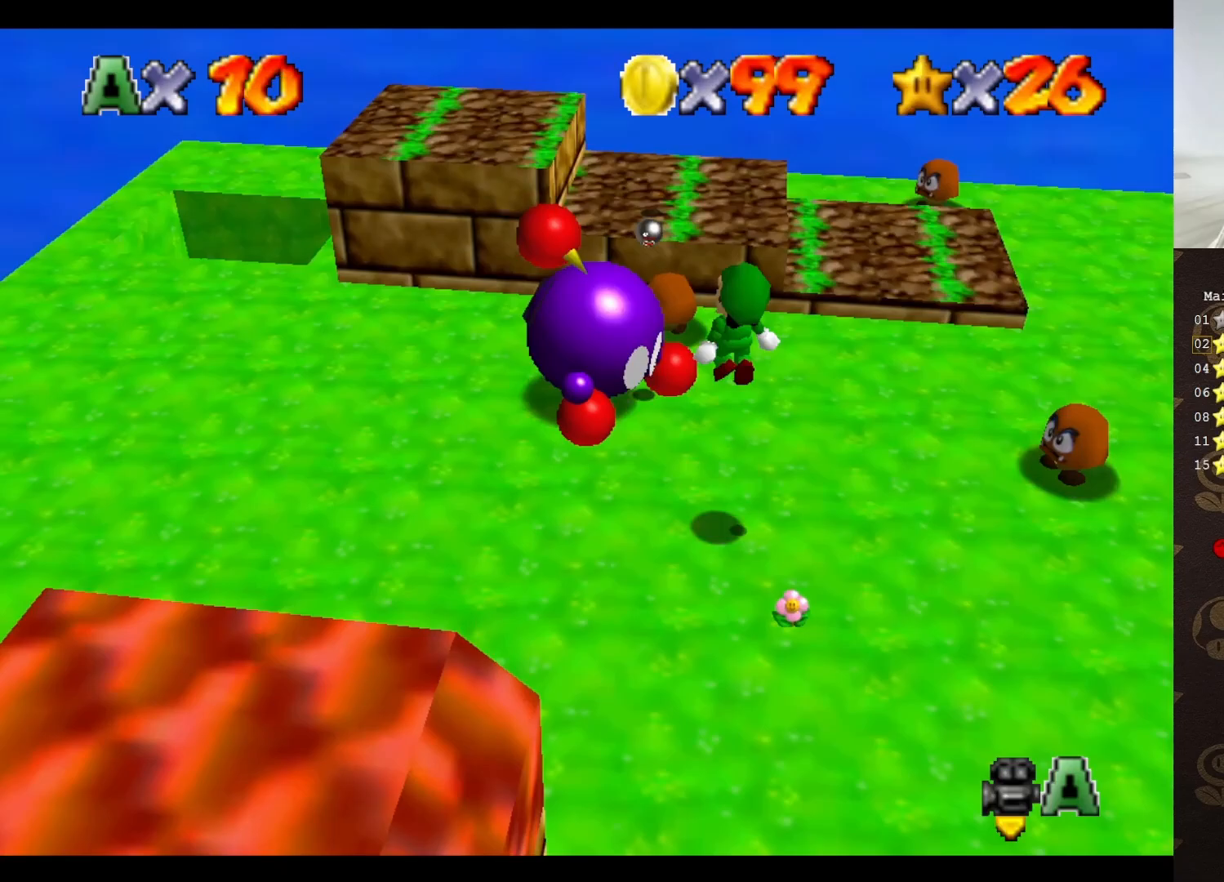
{"buttons": [], "left_stick": "down-right", "events": [[100, "left_stick", "down-right"], [333, "B", "down"], [400, "A", "up"], [483, "B", "up"]]}
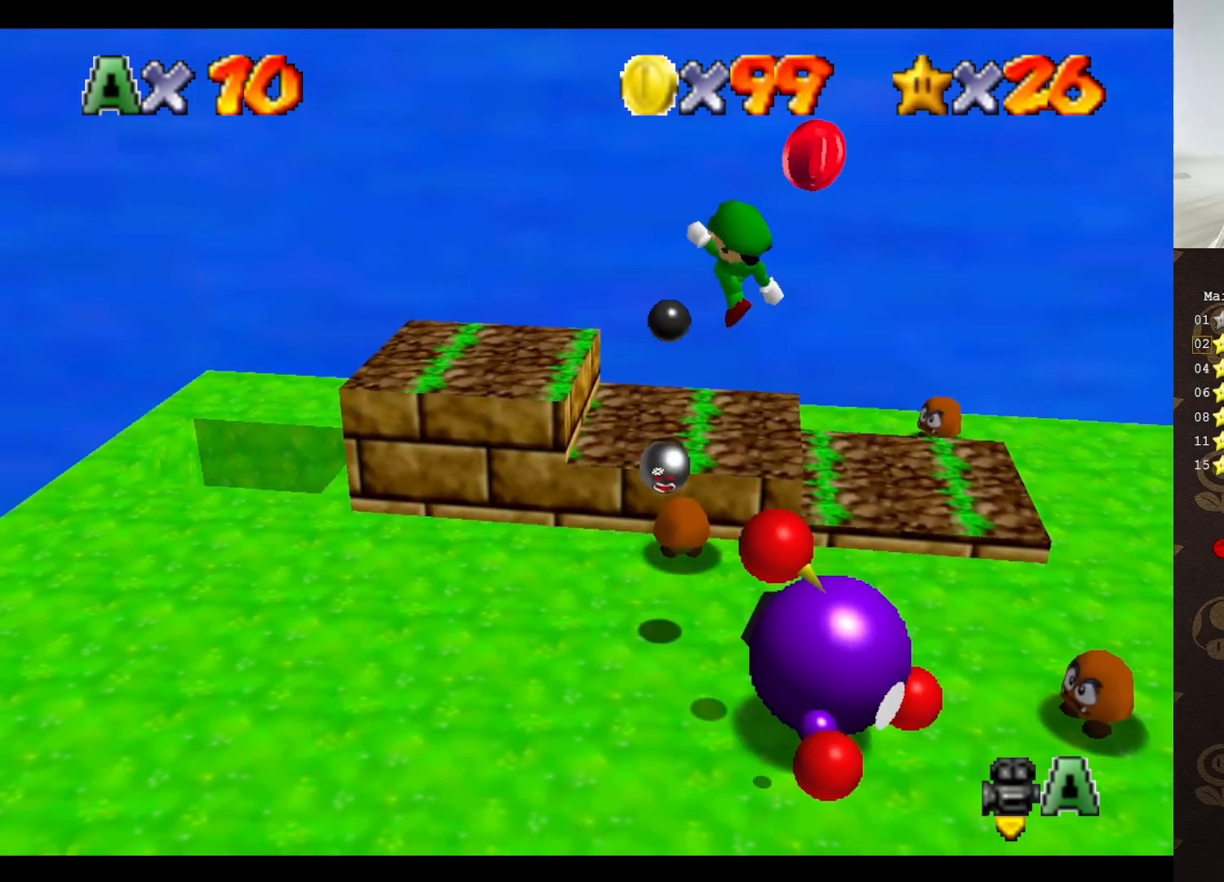
{"buttons": [], "left_stick": "left", "events": [[150, "left_stick", "down"], [267, "left_stick", "down-left"], [400, "left_stick", "left"]]}
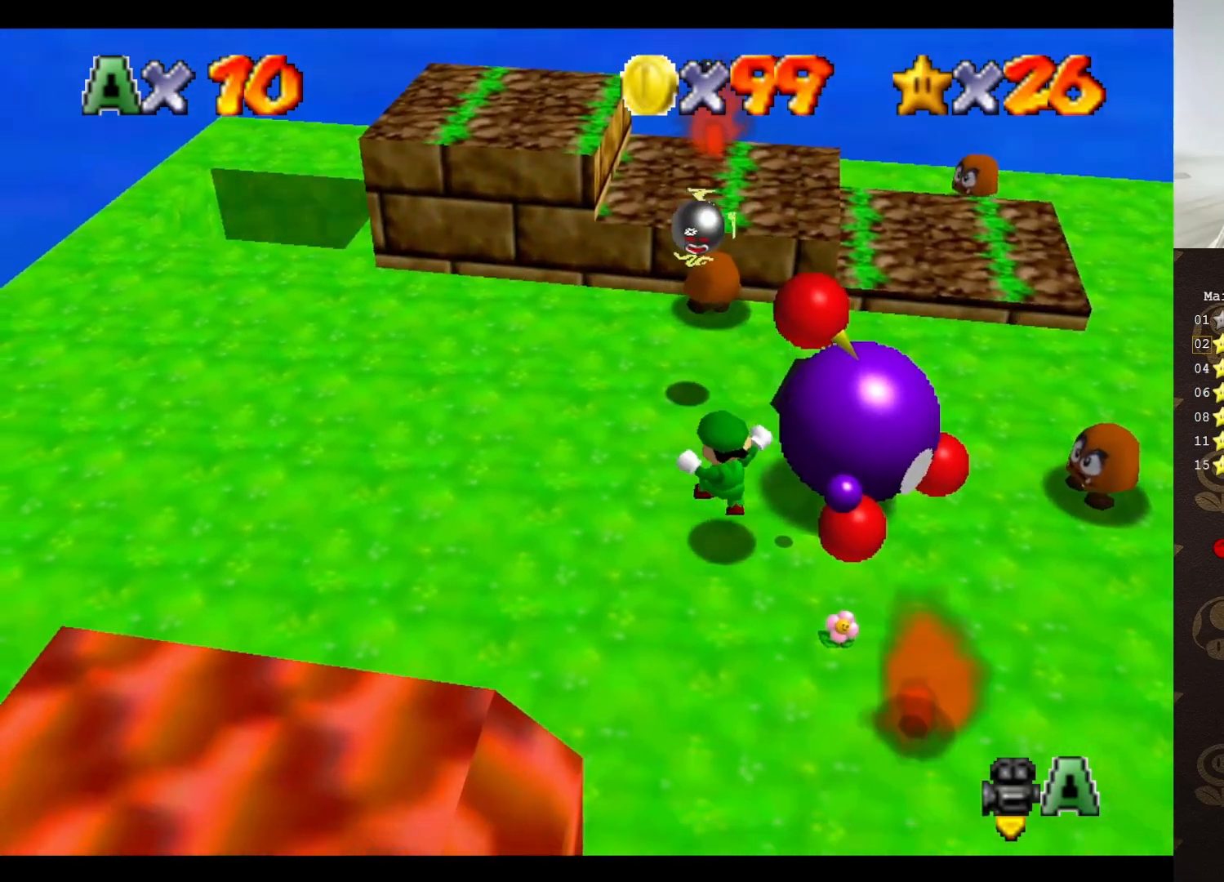
{"buttons": ["A"], "left_stick": "up-left", "events": [[17, "left_stick", "up-left"], [467, "A", "down"]]}
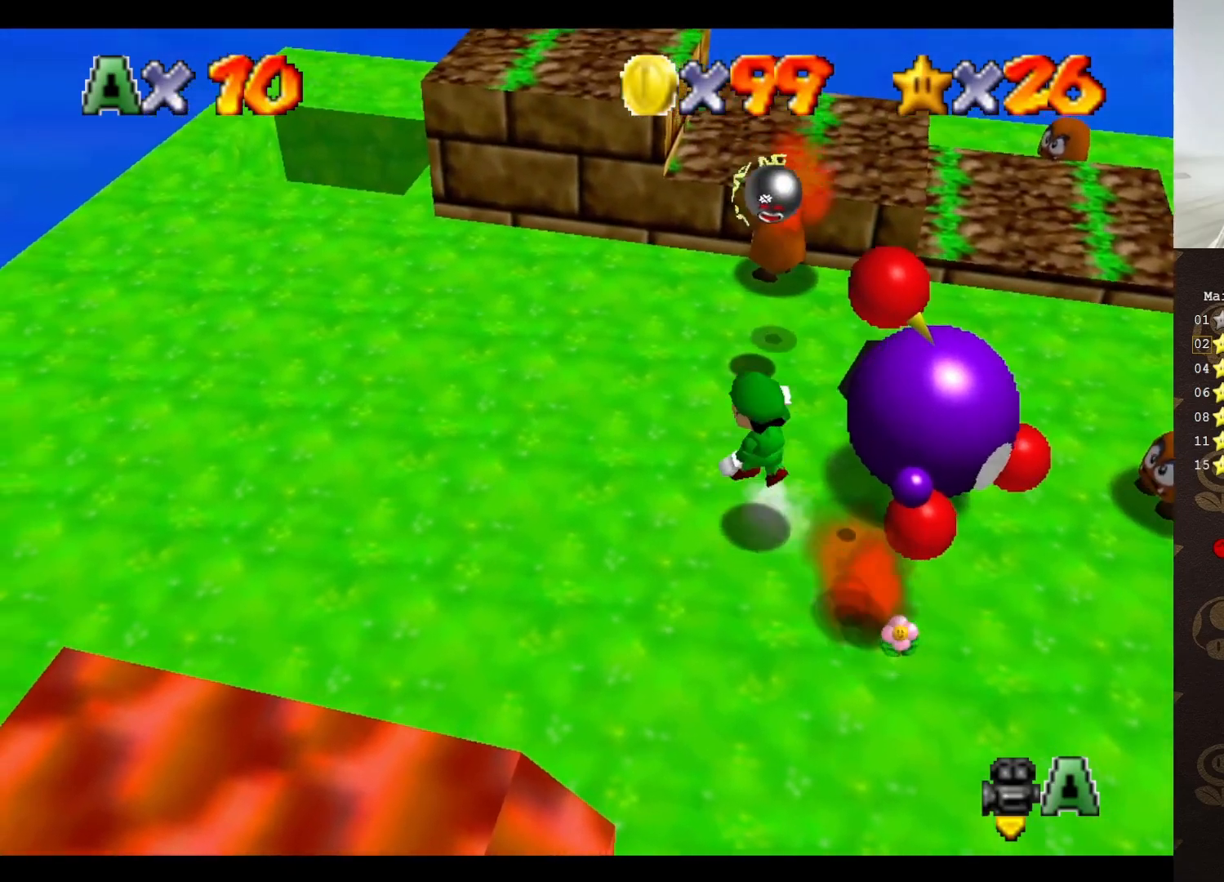
{"buttons": ["C_LEFT"], "left_stick": "up-left", "events": [[167, "A", "up"], [317, "C_LEFT", "down"], [417, "C_LEFT", "up"], [500, "C_LEFT", "down"]]}
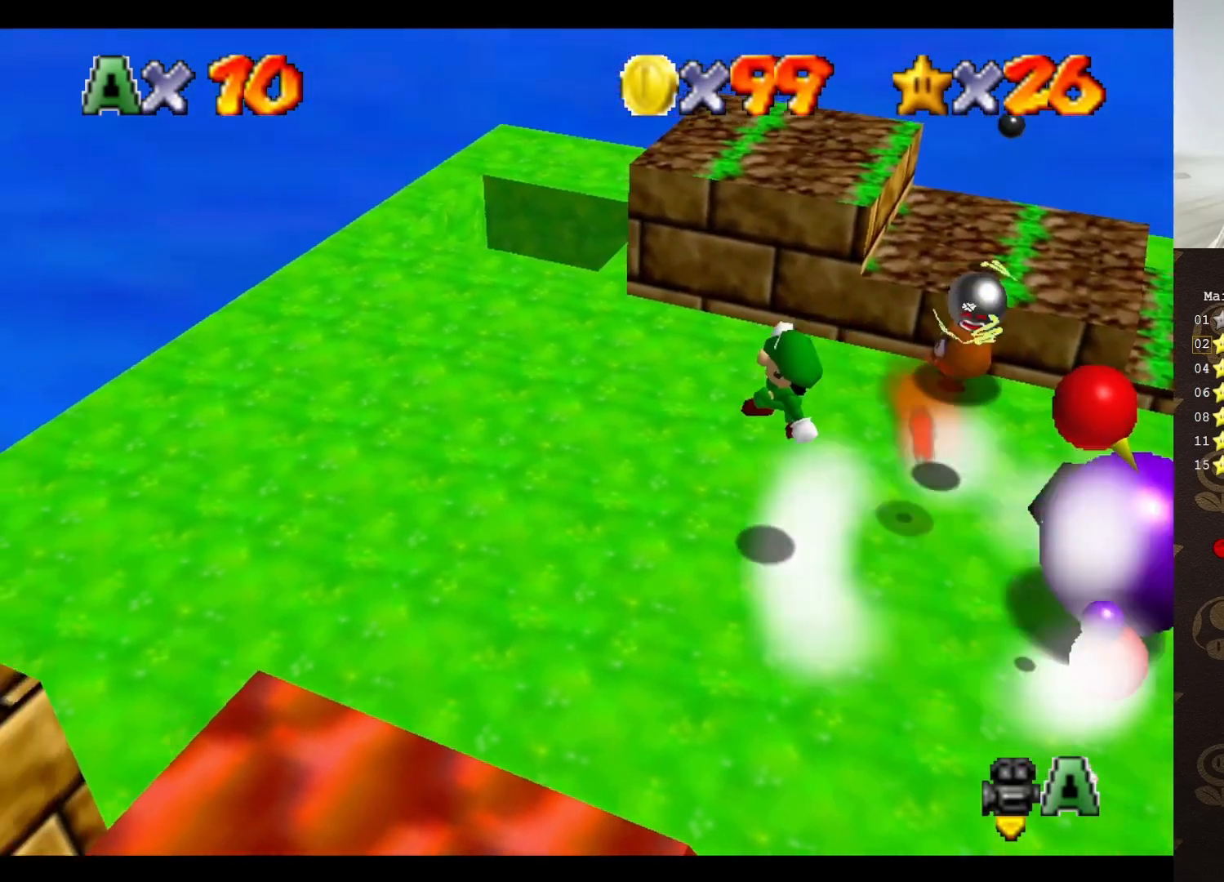
{"buttons": [], "left_stick": "up", "events": [[67, "C_LEFT", "up"], [167, "C_LEFT", "down"], [250, "C_LEFT", "up"], [300, "C_LEFT", "down"], [400, "C_LEFT", "up"], [400, "left_stick", "up"]]}
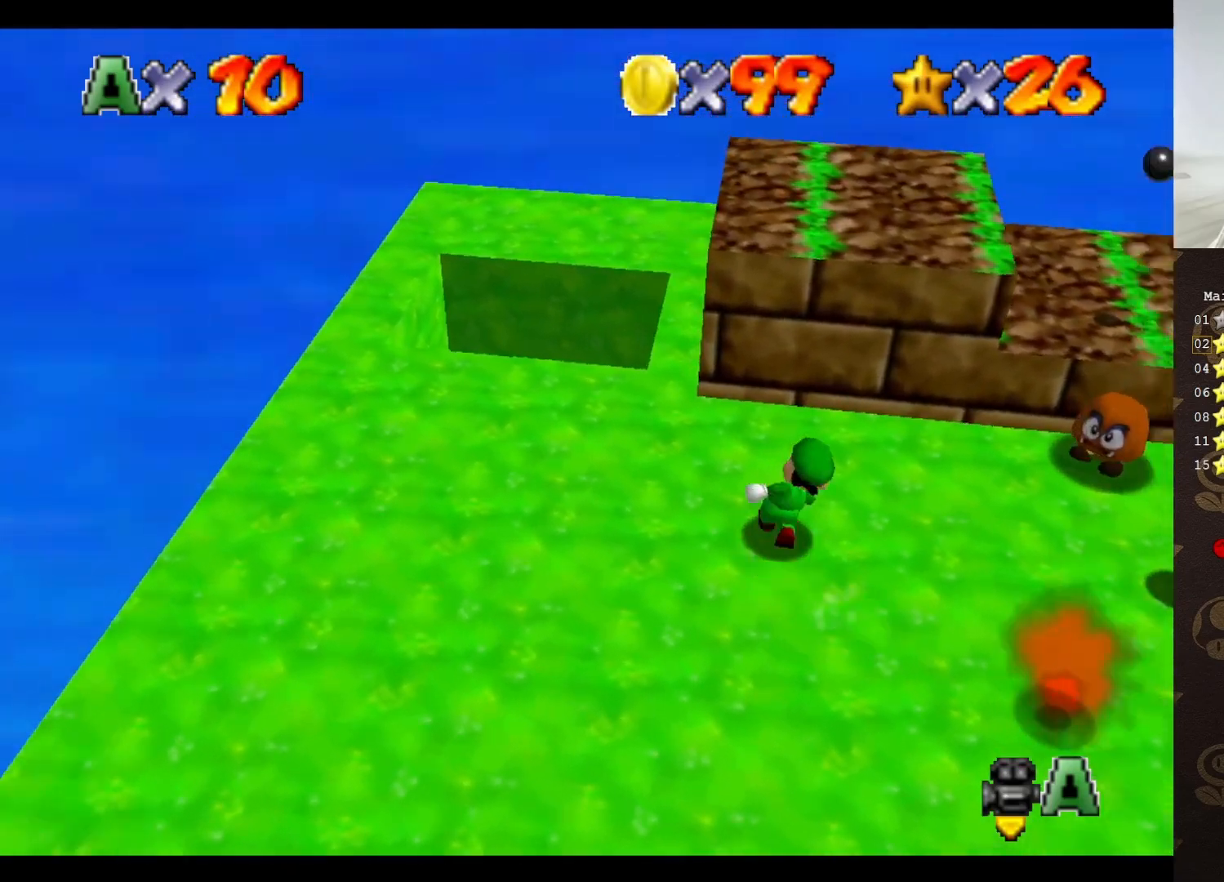
{"buttons": ["C_LEFT"], "left_stick": "center", "events": [[17, "A", "down"], [200, "left_stick", "up-left"], [267, "A", "up"], [300, "C_LEFT", "down"], [300, "left_stick", "left"], [400, "C_LEFT", "up"], [450, "C_LEFT", "down"], [500, "left_stick", "center"]]}
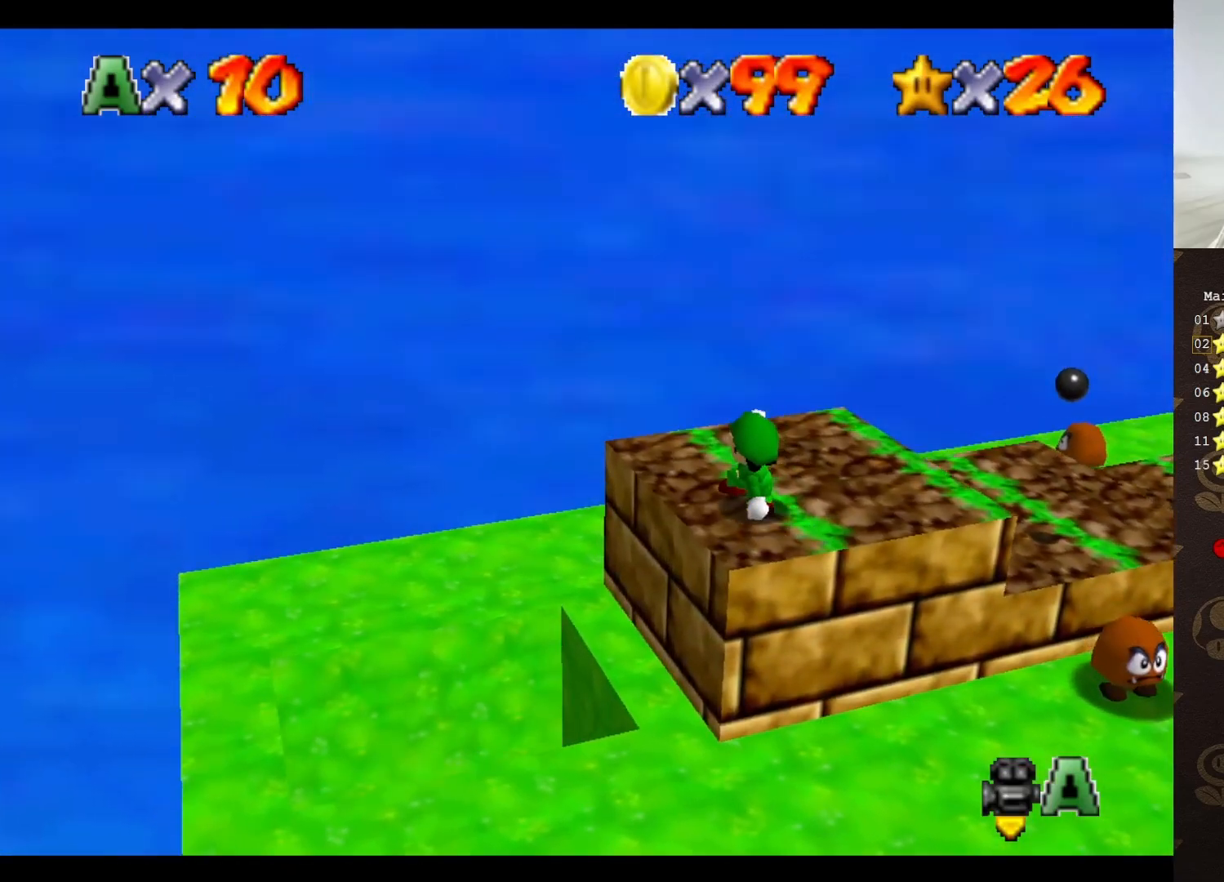
{"buttons": [], "left_stick": "left", "events": [[17, "C_LEFT", "up"], [117, "C_LEFT", "down"], [200, "C_LEFT", "up"], [267, "C_LEFT", "down"], [317, "C_LEFT", "up"], [450, "C_LEFT", "down"], [450, "left_stick", "left"], [500, "C_LEFT", "up"]]}
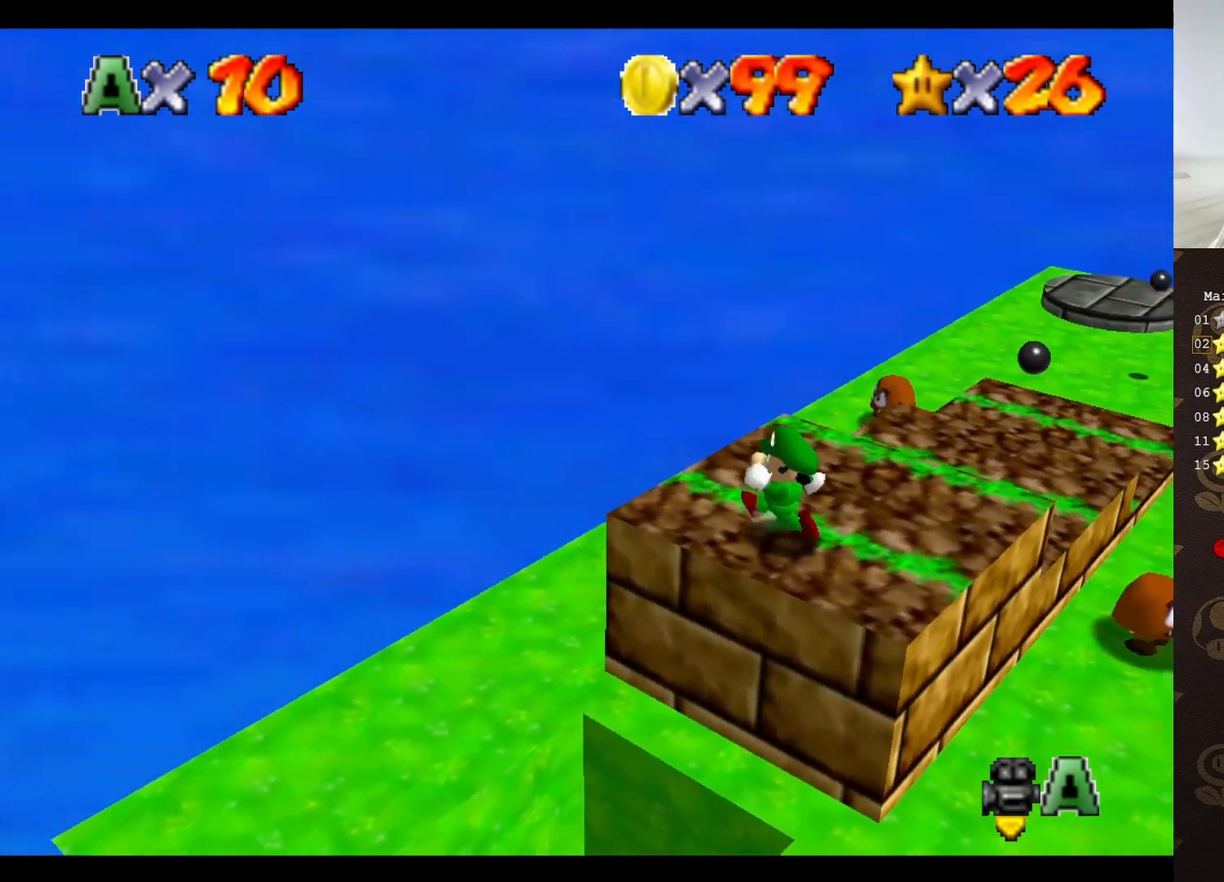
{"buttons": [], "left_stick": "up", "events": [[100, "left_stick", "up-left"], [133, "C_LEFT", "down"], [200, "C_LEFT", "up"], [233, "left_stick", "up"]]}
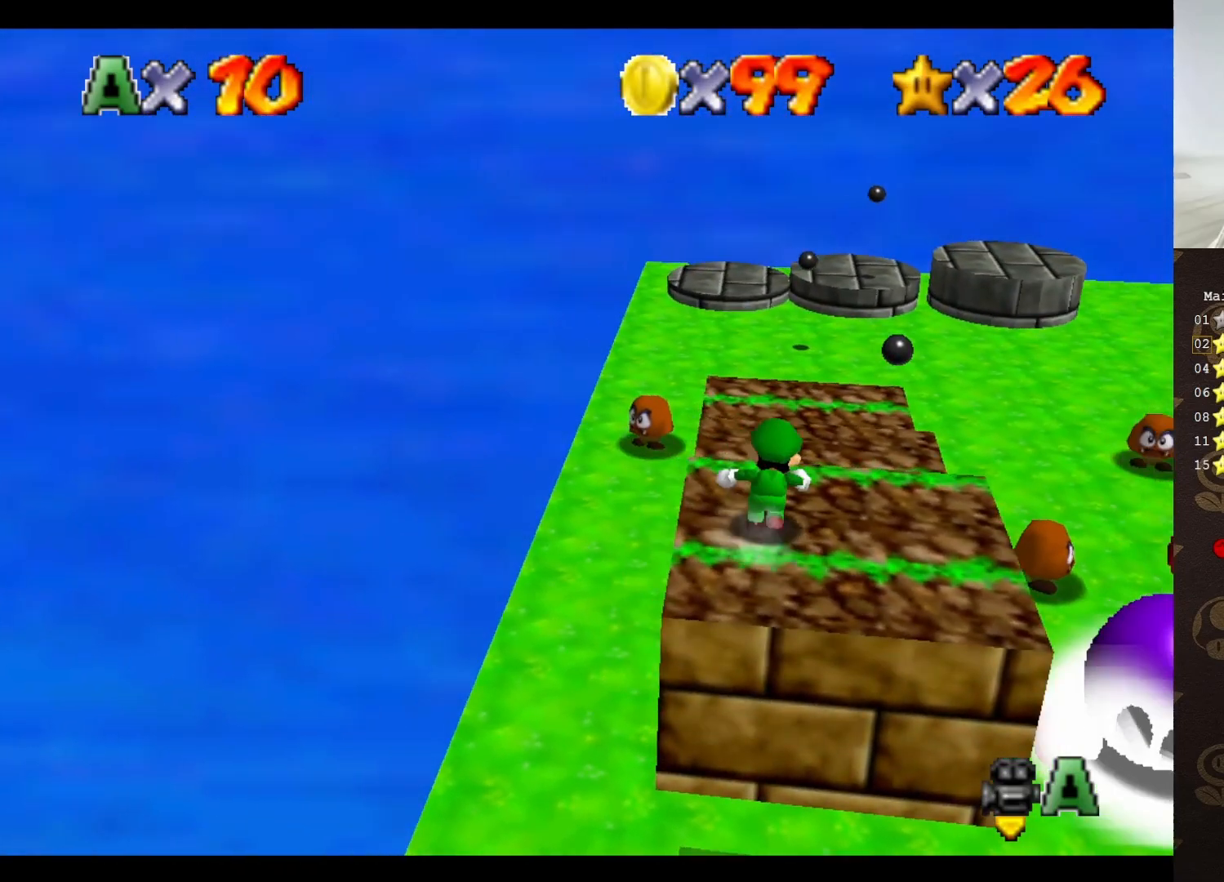
{"buttons": [], "left_stick": "up", "events": [[33, "A", "down"], [100, "A", "up"], [167, "C_LEFT", "down"], [167, "left_stick", "up-left"], [283, "C_LEFT", "up"], [400, "left_stick", "up"]]}
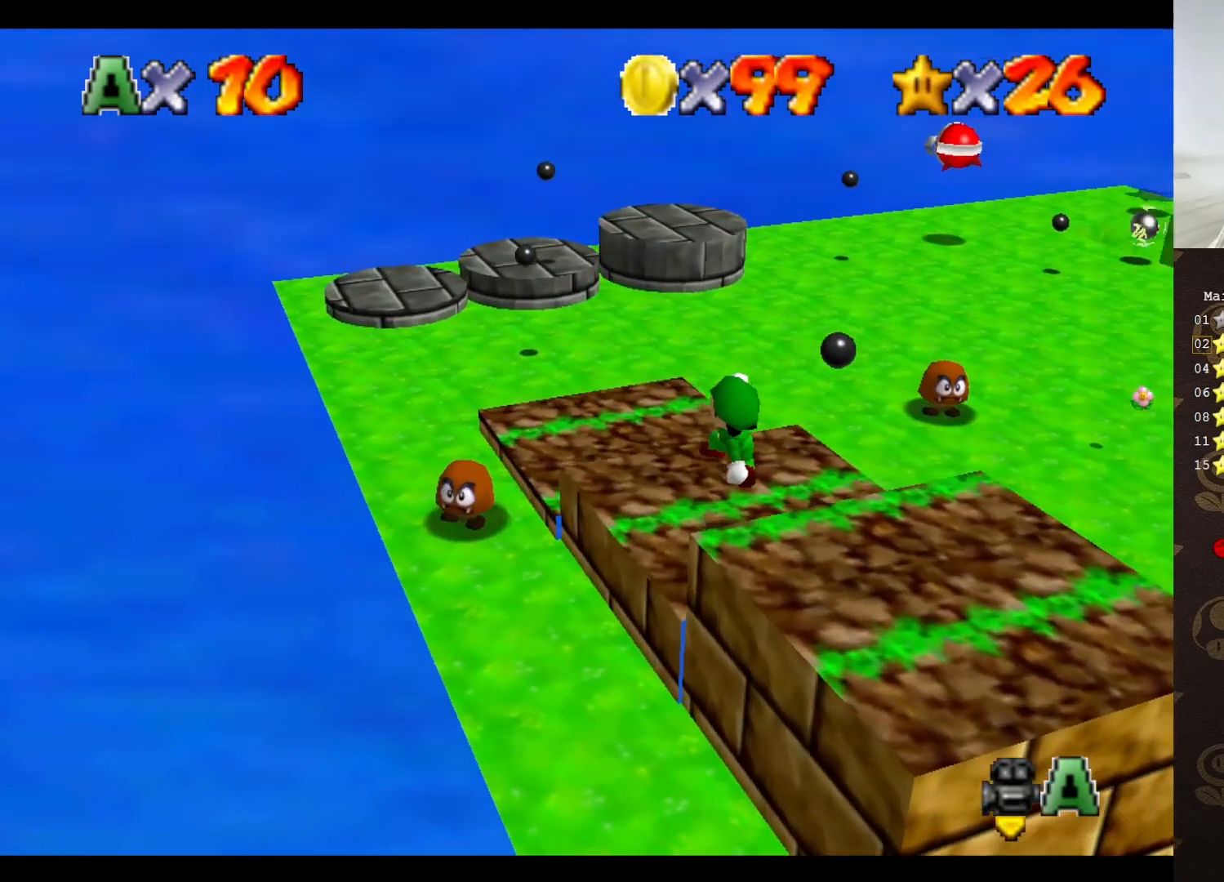
{"buttons": [], "left_stick": "up", "events": [[83, "C_LEFT", "down"], [200, "C_LEFT", "up"]]}
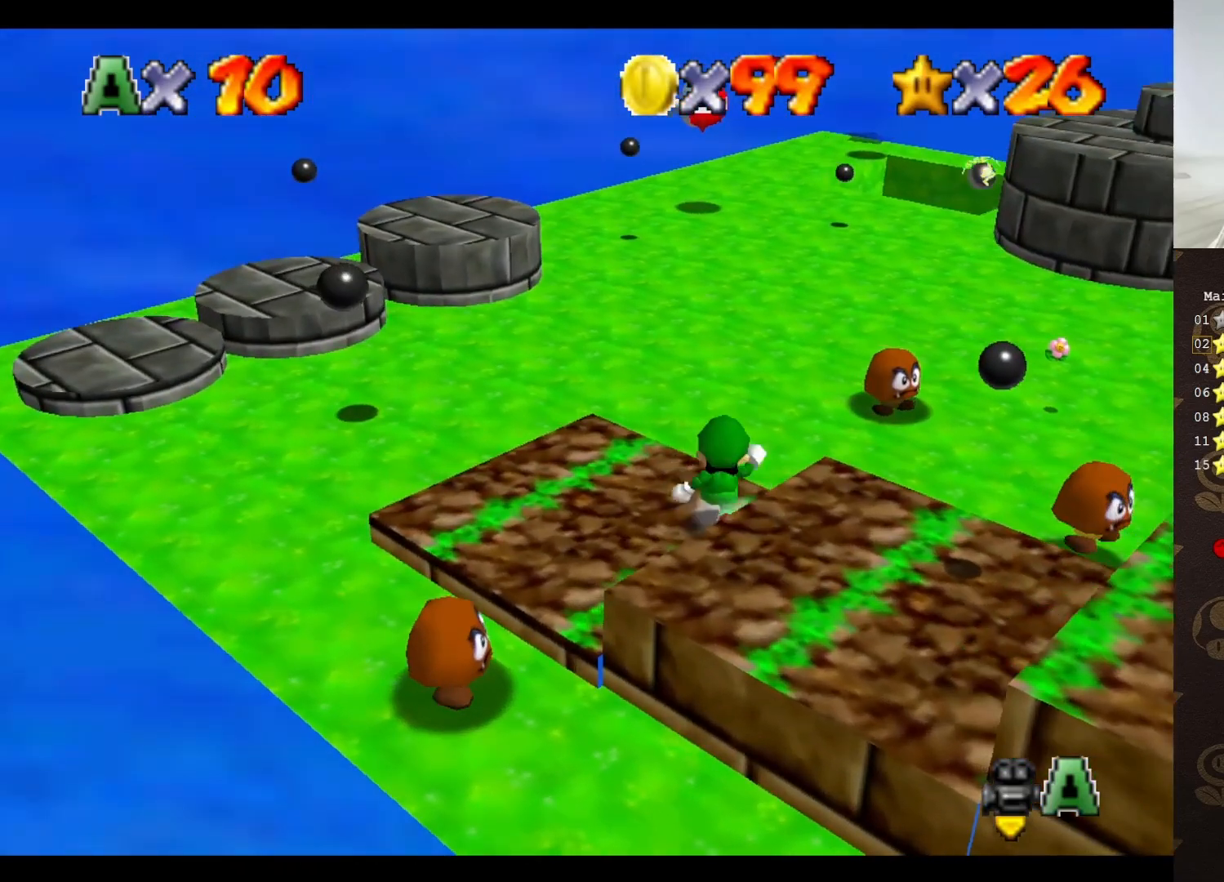
{"buttons": ["C_LEFT"], "left_stick": "up-left", "events": [[83, "left_stick", "up-left"], [317, "C_LEFT", "down"], [417, "C_LEFT", "up"], [500, "C_LEFT", "down"]]}
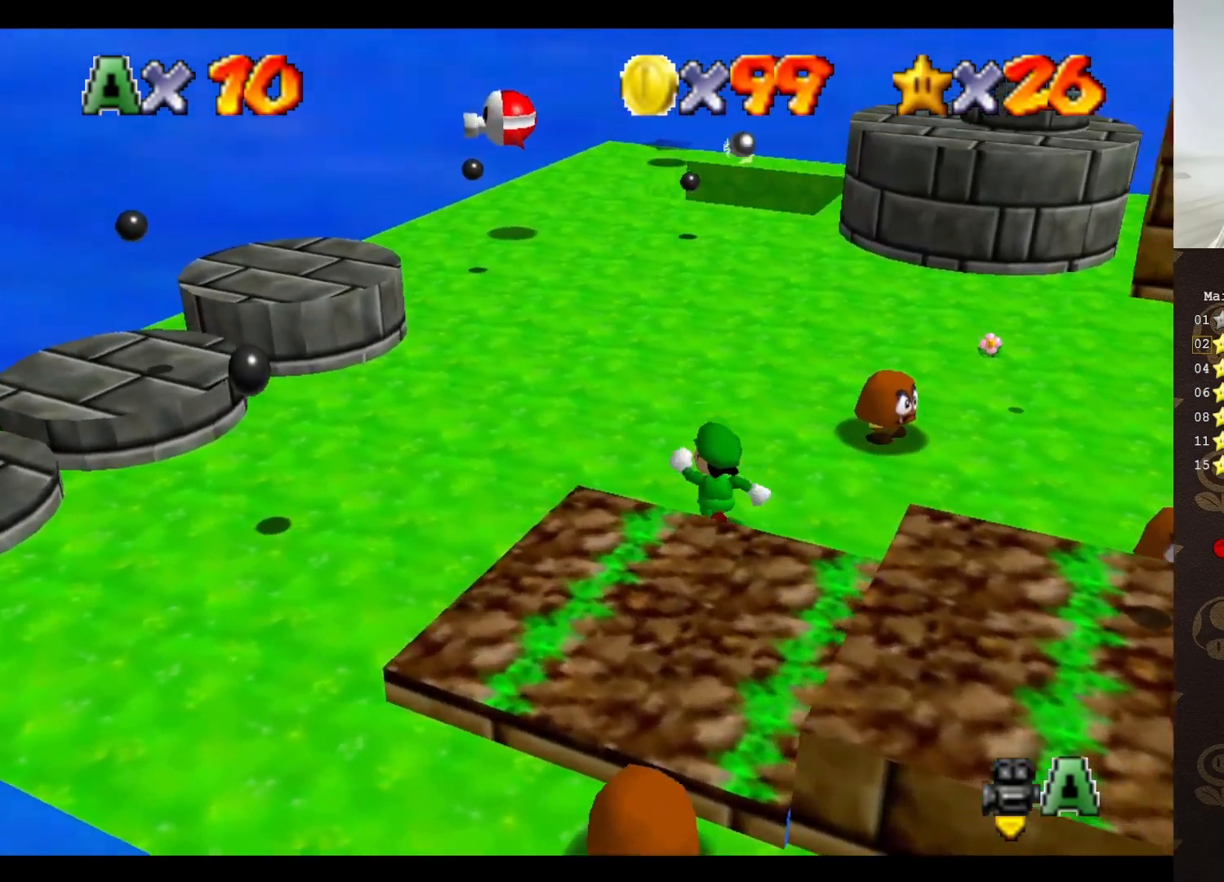
{"buttons": [], "left_stick": "up-left", "events": [[100, "C_LEFT", "up"], [233, "left_stick", "up"], [350, "A", "down"], [417, "B", "down"], [450, "left_stick", "up-left"], [500, "A", "up"], [500, "B", "up"]]}
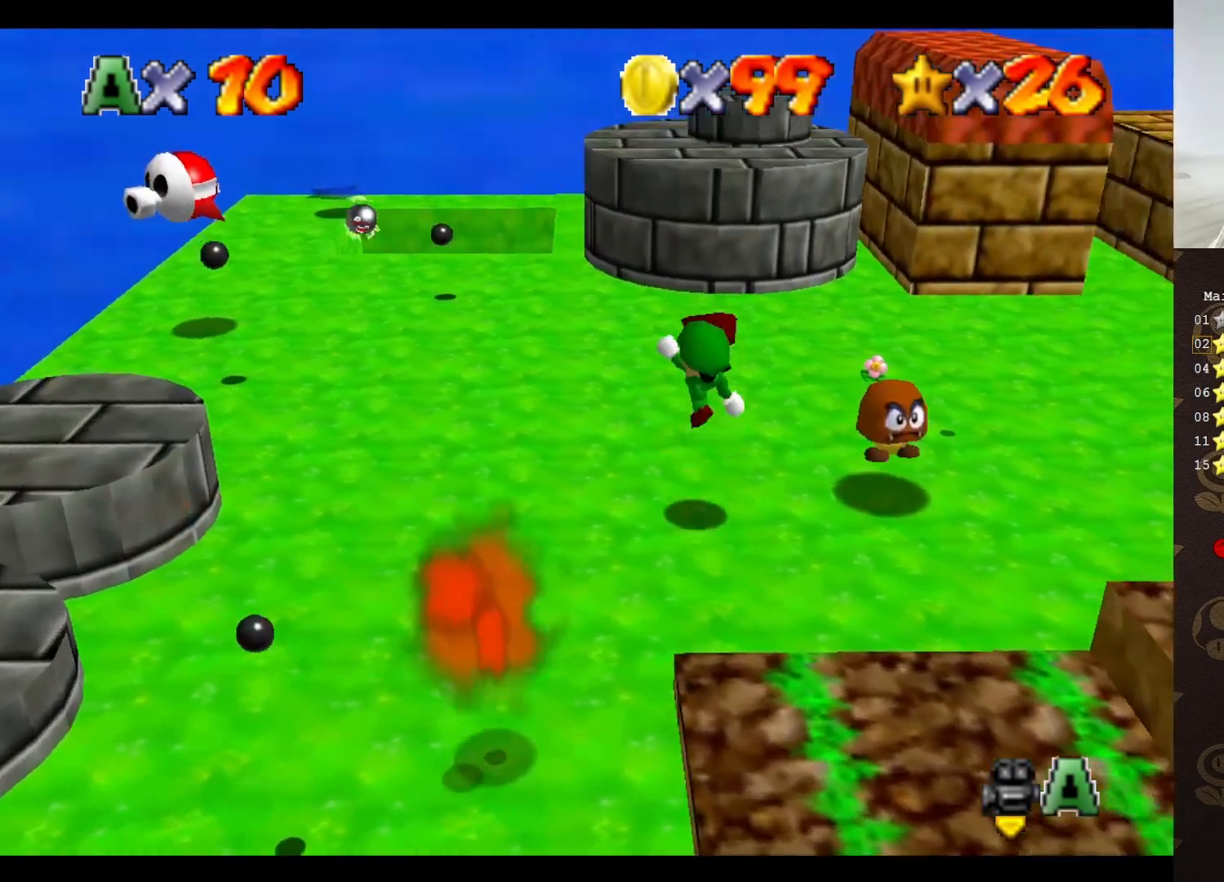
{"buttons": ["A"], "left_stick": "up-left", "events": [[500, "A", "down"]]}
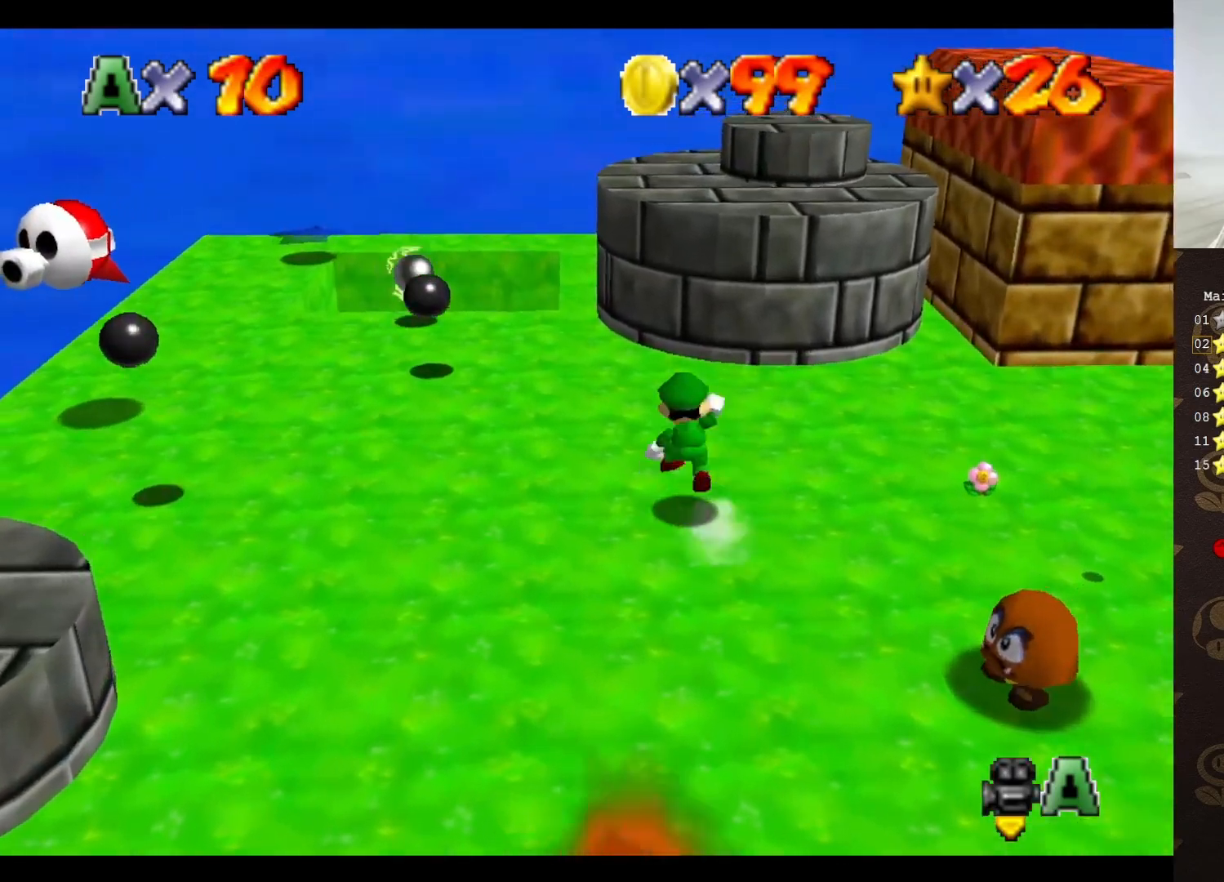
{"buttons": [], "left_stick": "up-left", "events": [[67, "A", "up"], [200, "B", "down"], [483, "B", "up"]]}
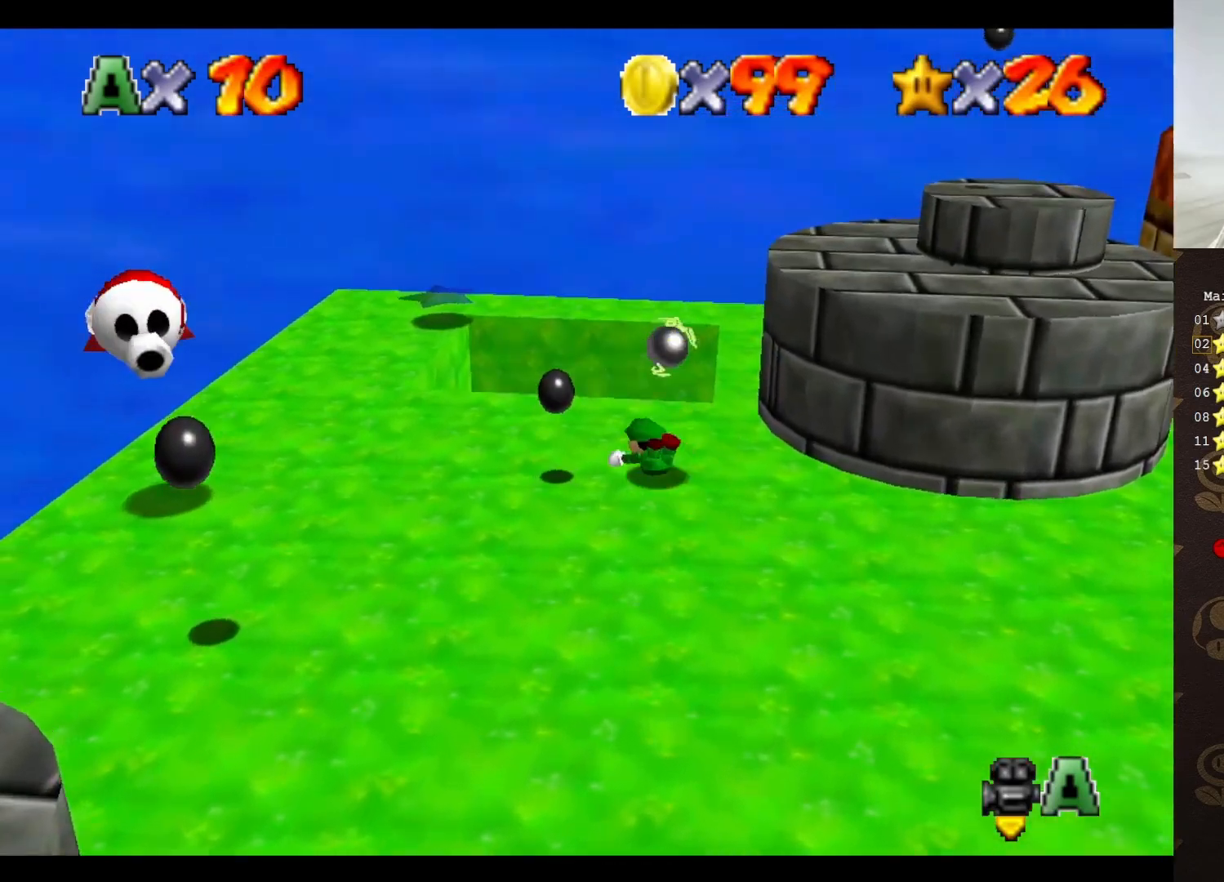
{"buttons": ["B"], "left_stick": "center", "events": [[250, "left_stick", "up"], [450, "left_stick", "center"], [483, "B", "down"]]}
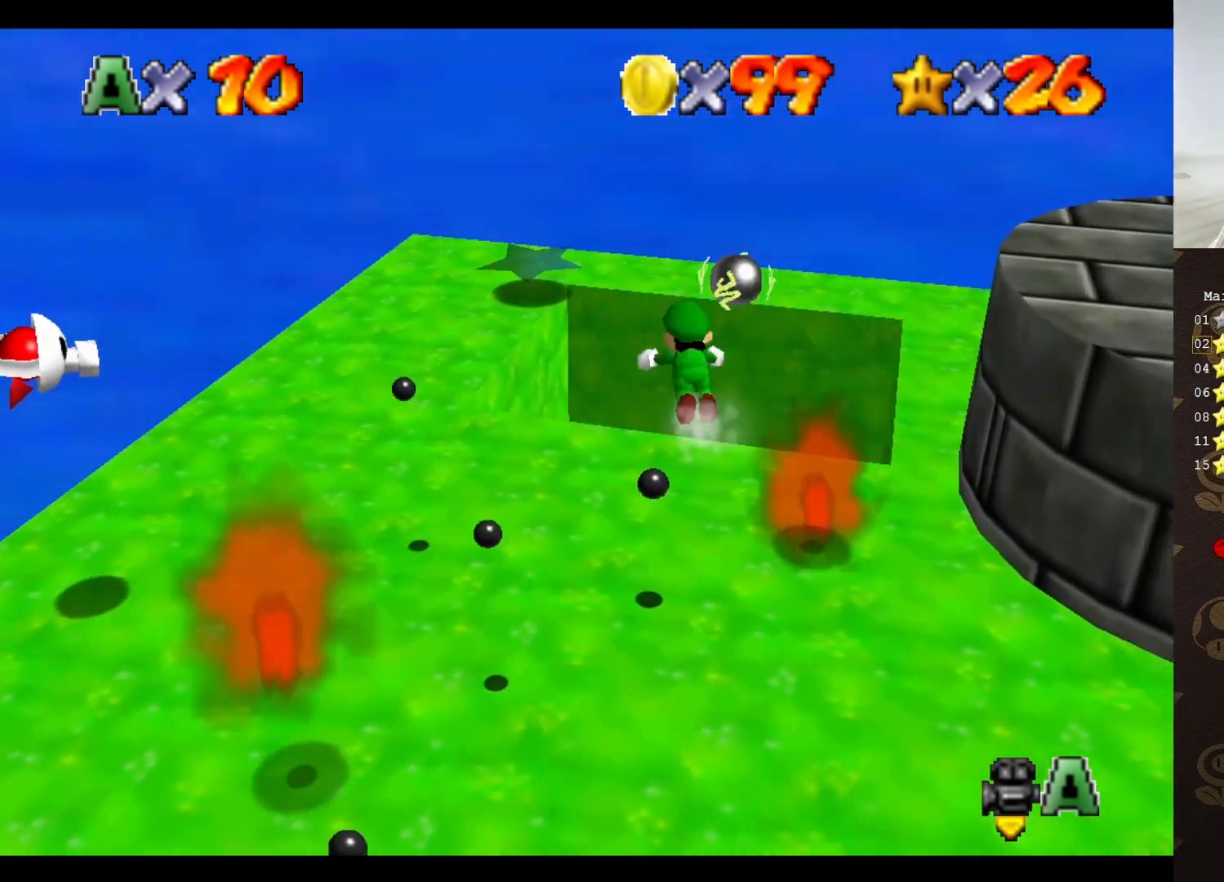
{"buttons": [], "left_stick": "down-right", "events": [[17, "left_stick", "down"], [367, "B", "up"], [433, "left_stick", "down-right"]]}
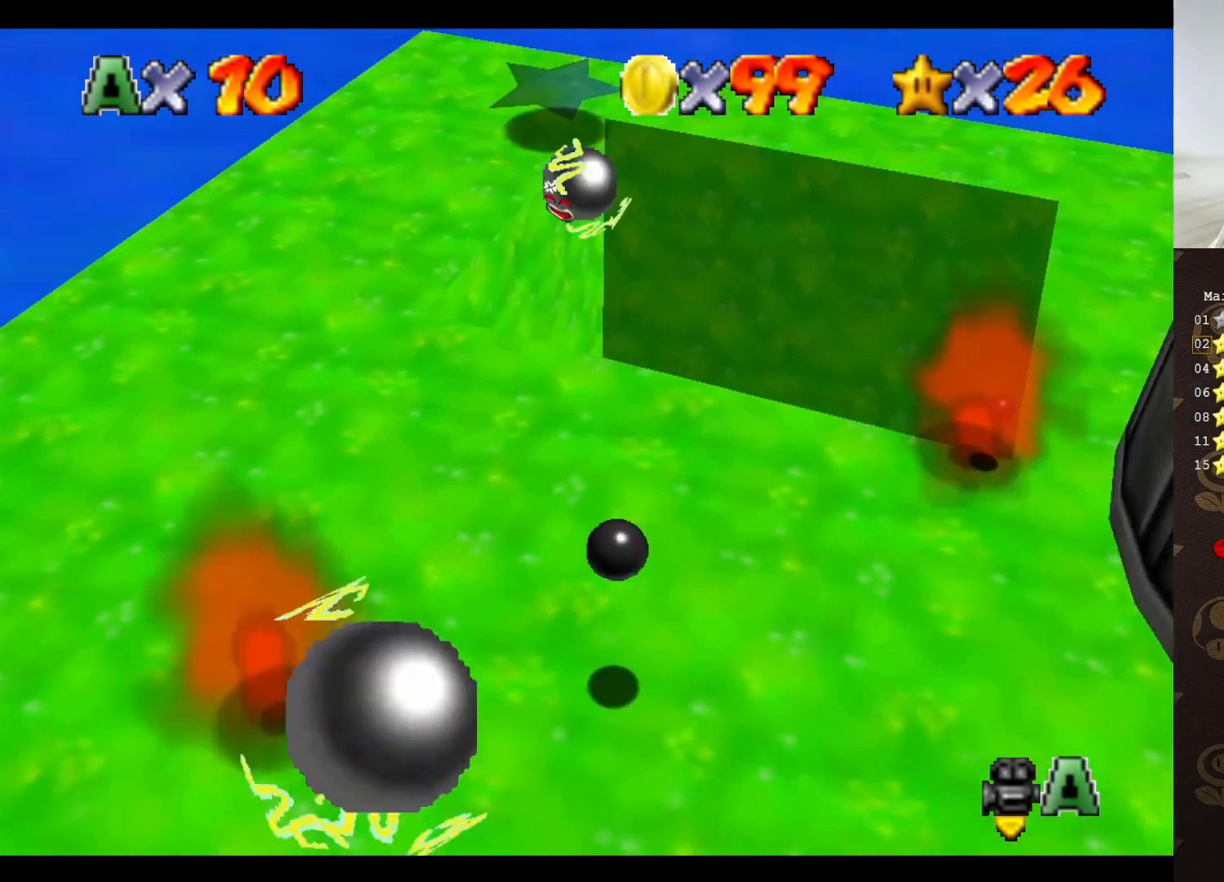
{"buttons": [], "left_stick": "down-right", "events": []}
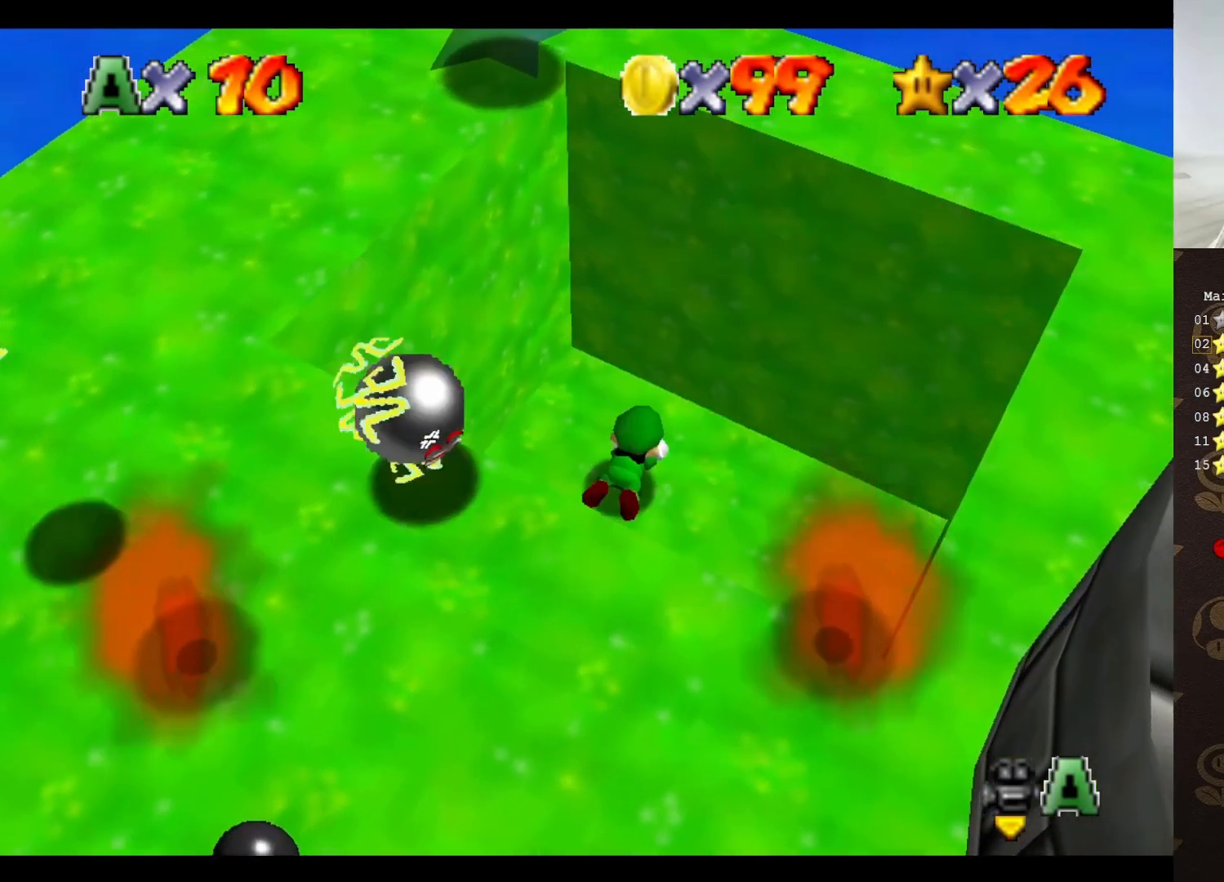
{"buttons": [], "left_stick": "down-right", "events": [[167, "C_LEFT", "down"], [217, "C_LEFT", "up"], [283, "C_LEFT", "down"], [350, "C_LEFT", "up"]]}
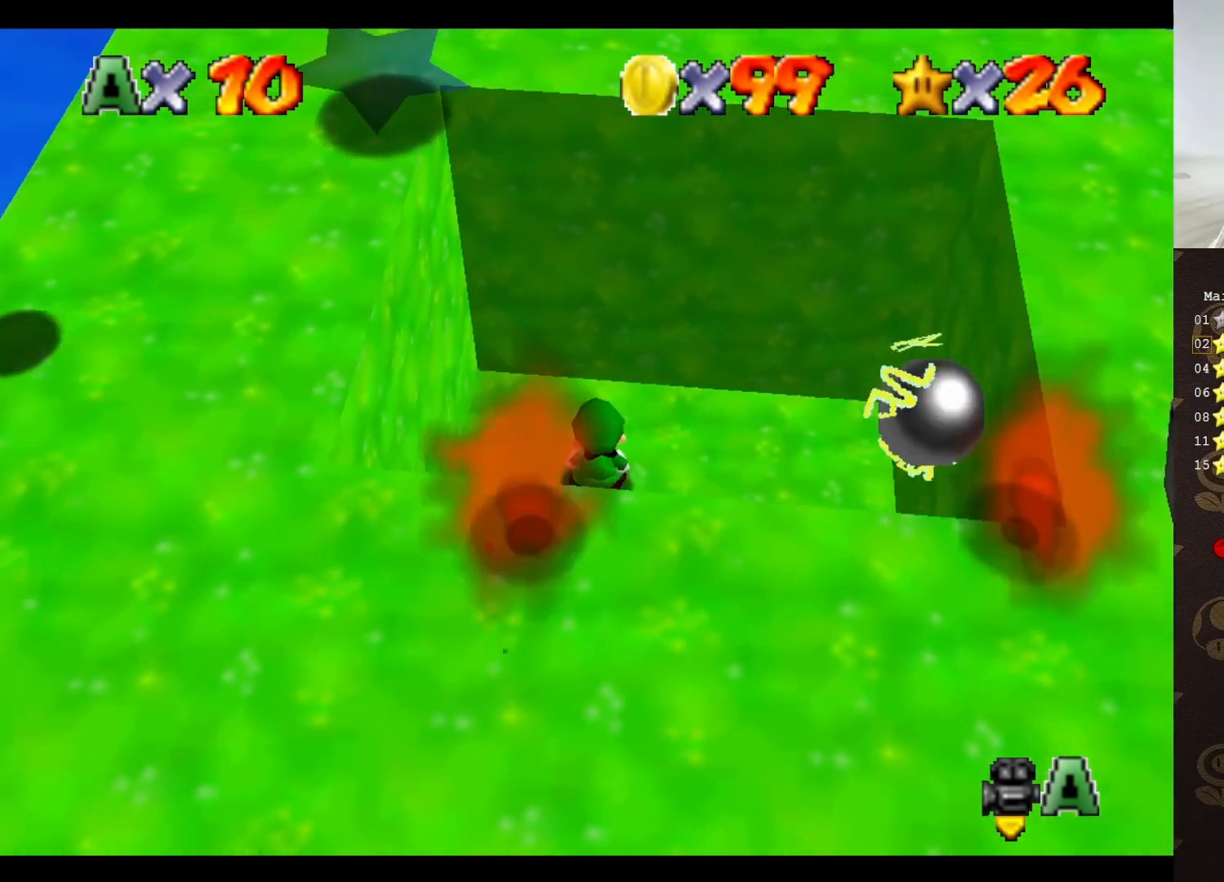
{"buttons": ["C_LEFT"], "left_stick": "down-right", "events": [[167, "C_LEFT", "down"], [200, "C_LEFT", "up"], [317, "C_LEFT", "down"], [400, "C_LEFT", "up"], [483, "C_LEFT", "down"]]}
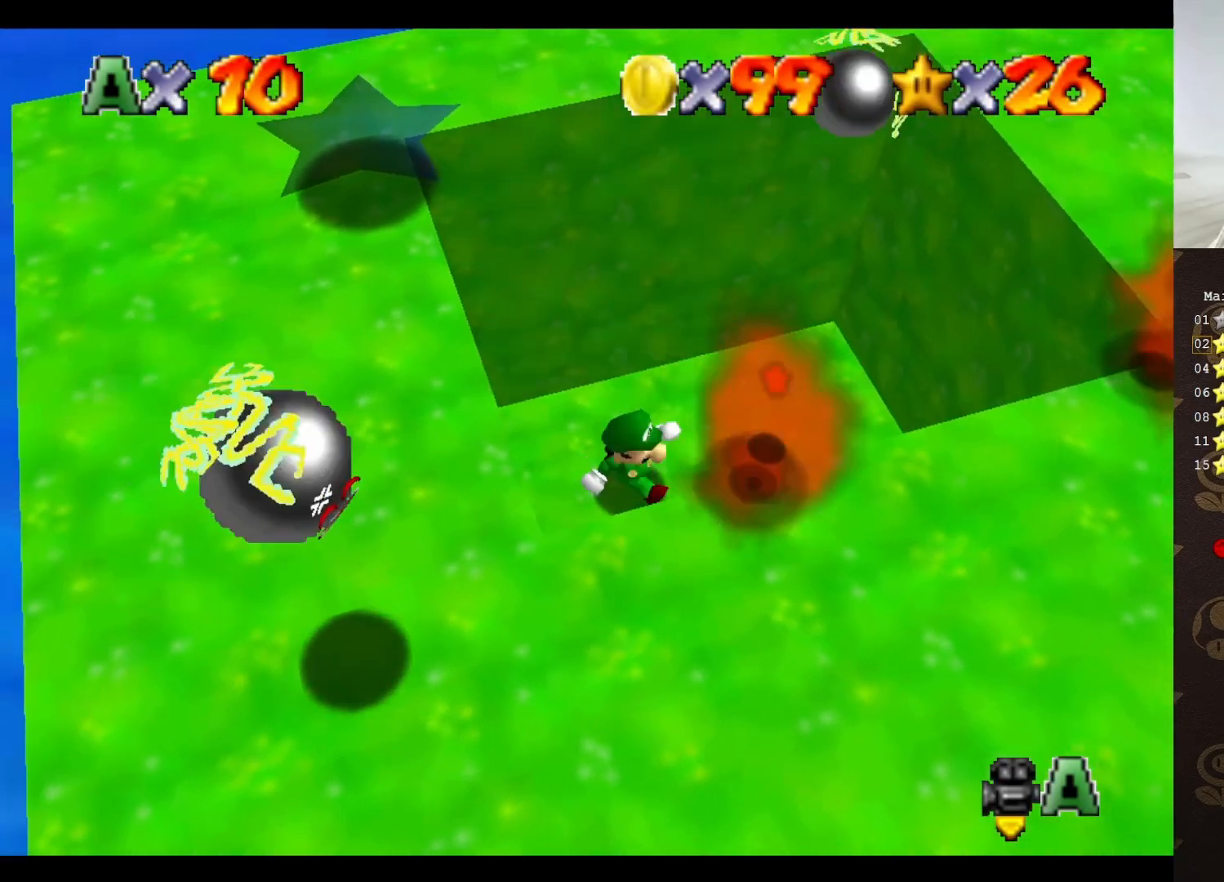
{"buttons": [], "left_stick": "right", "events": [[50, "left_stick", "right"], [117, "C_LEFT", "up"], [200, "C_LEFT", "down"], [333, "C_LEFT", "up"], [367, "C_LEFT", "down"], [467, "C_LEFT", "up"]]}
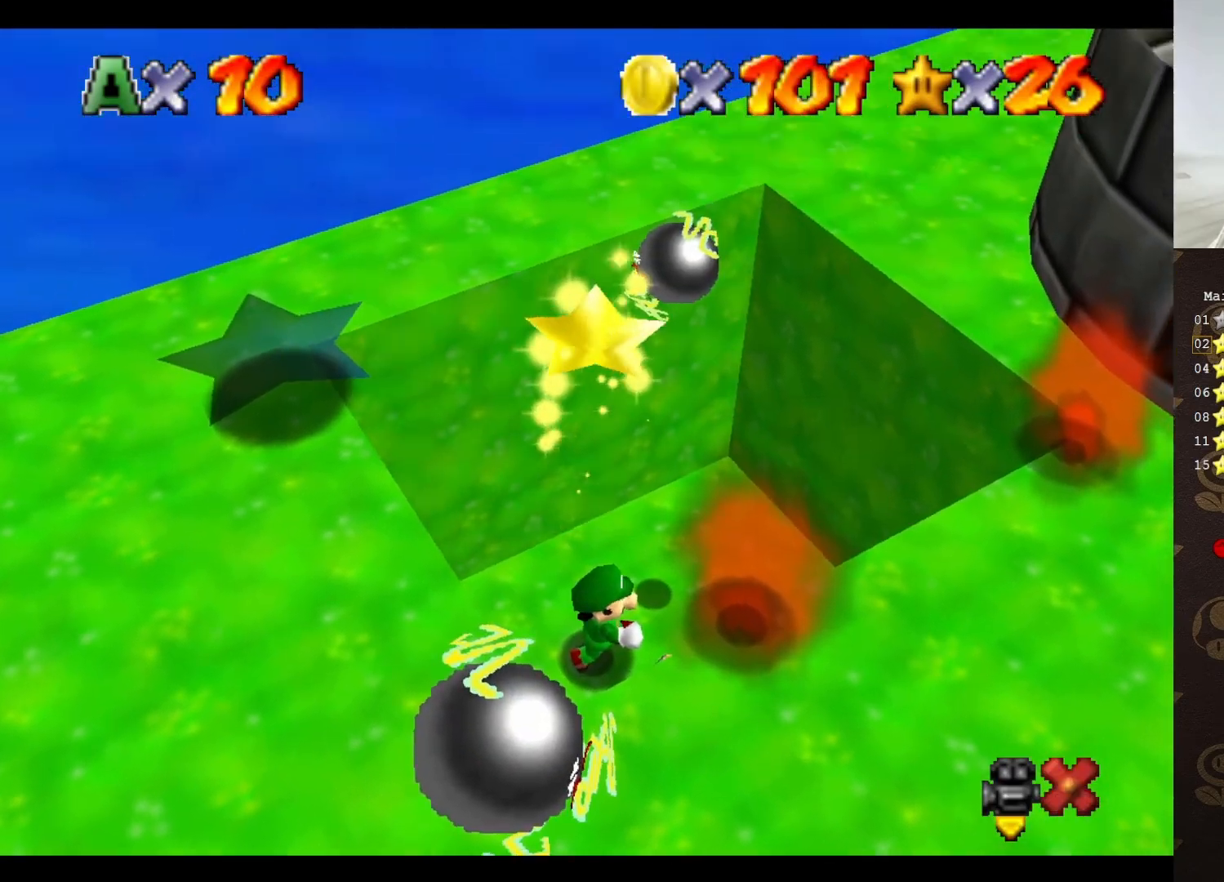
{"buttons": [], "left_stick": "center", "events": [[150, "left_stick", "center"]]}
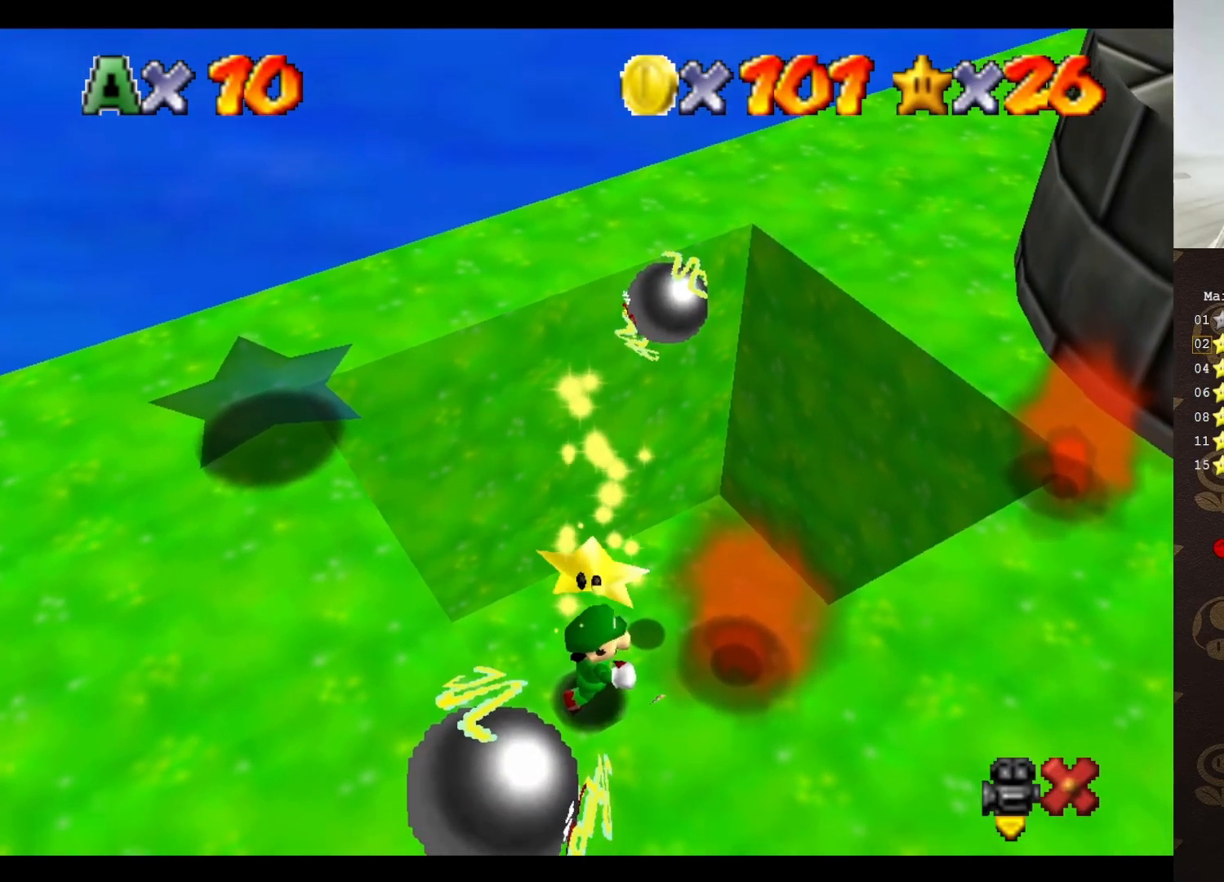
{"buttons": [], "left_stick": "center", "events": []}
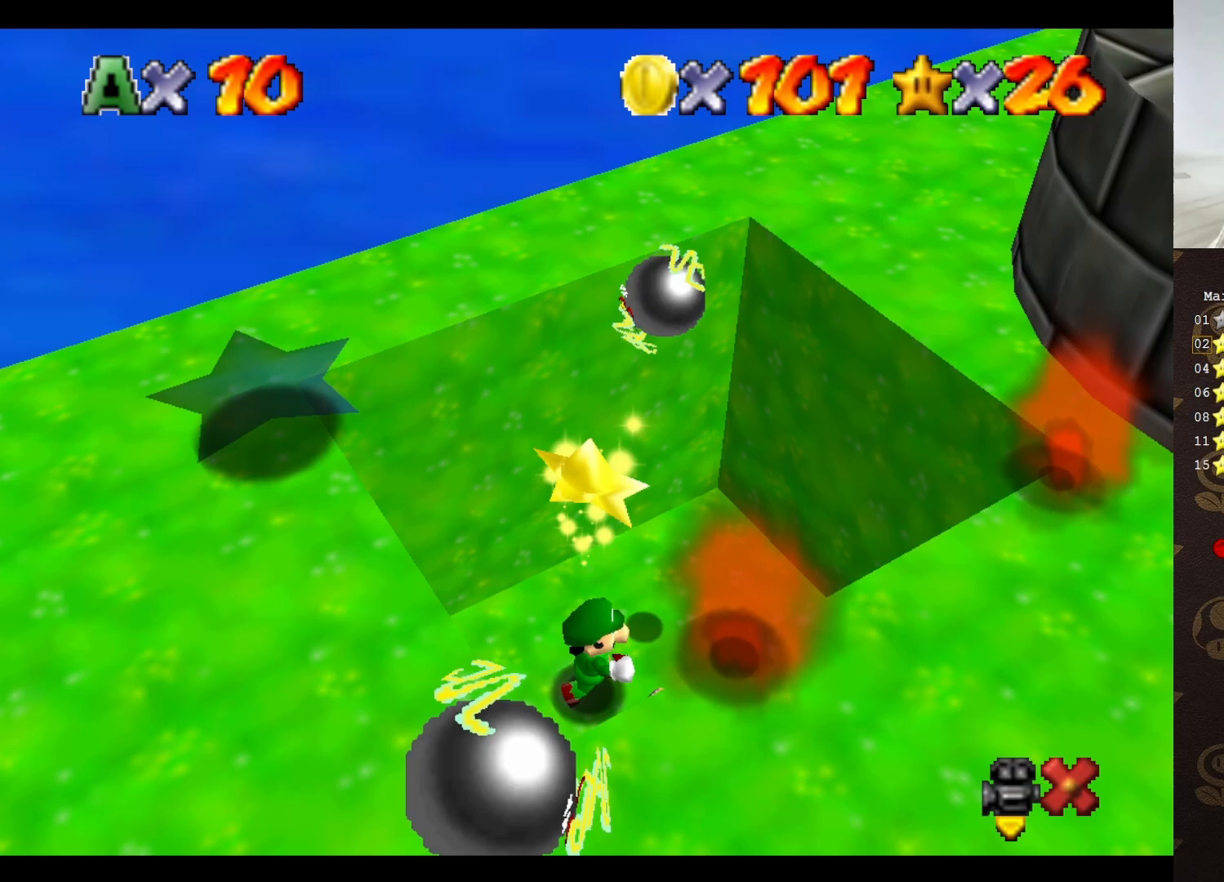
{"buttons": [], "left_stick": "center", "events": []}
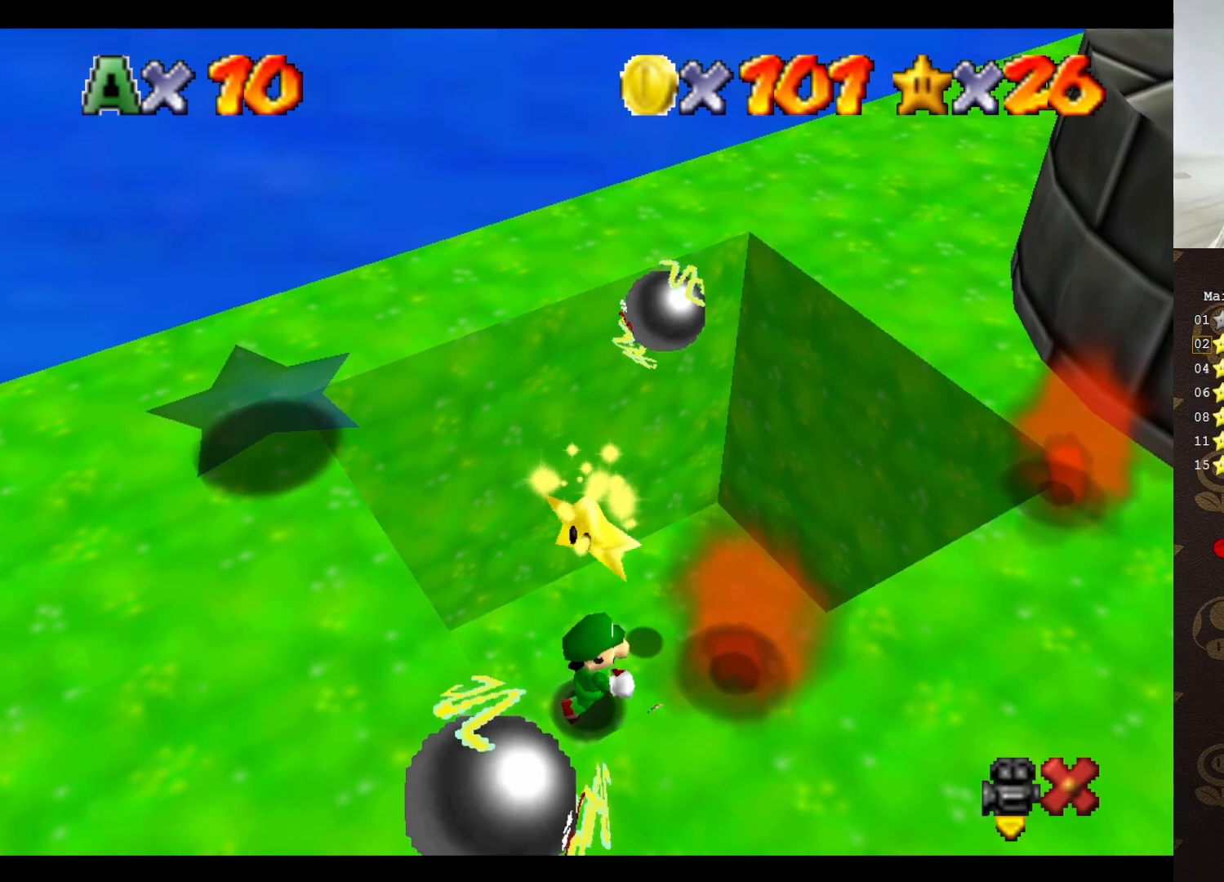
{"buttons": [], "left_stick": "center", "events": []}
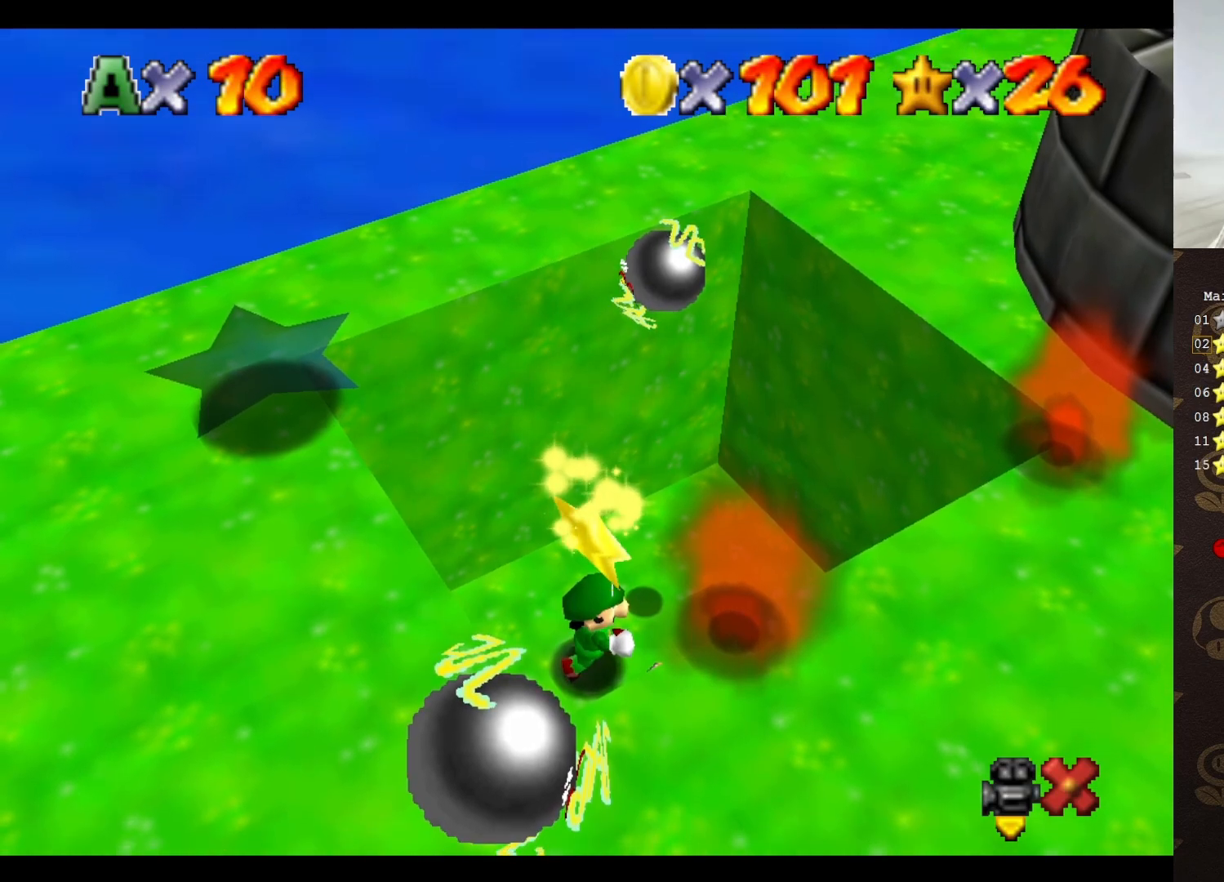
{"buttons": [], "left_stick": "center", "events": []}
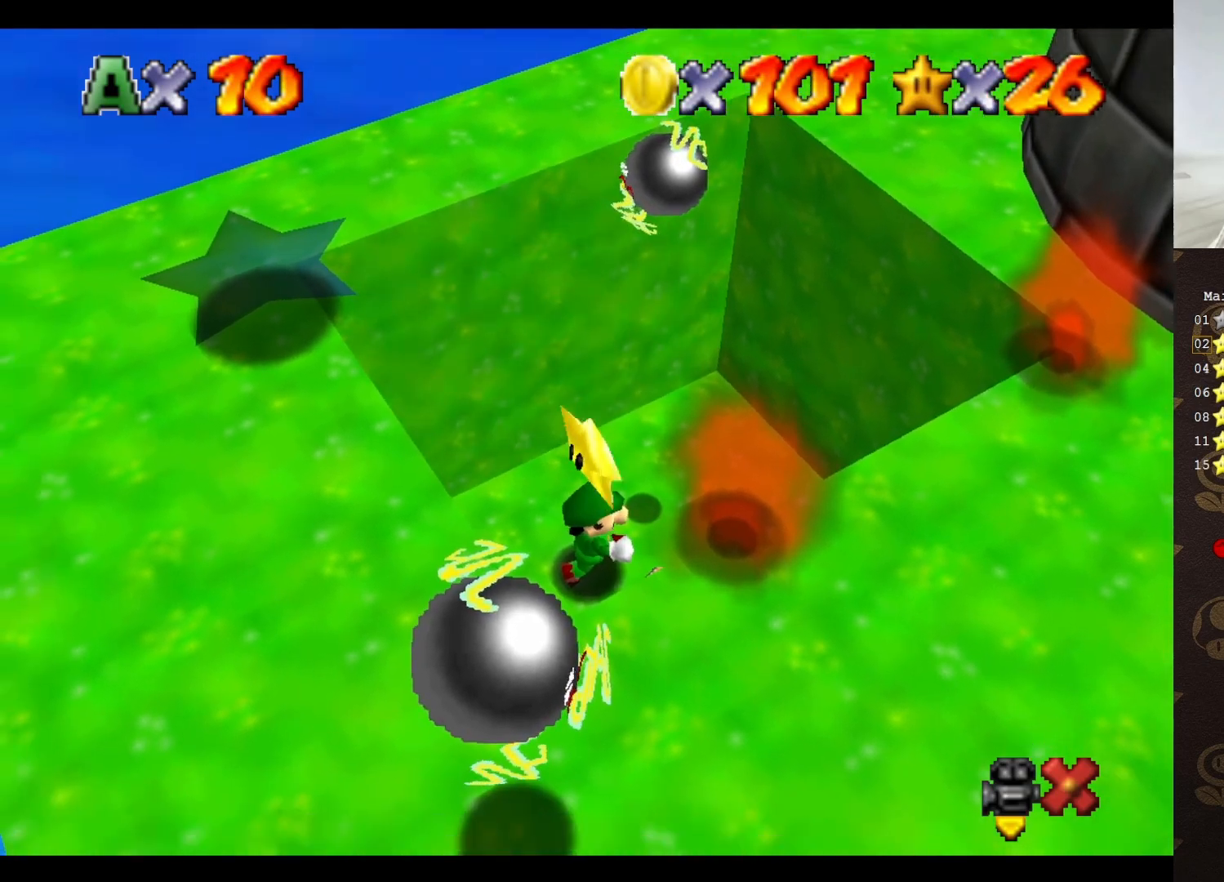
{"buttons": [], "left_stick": "center", "events": []}
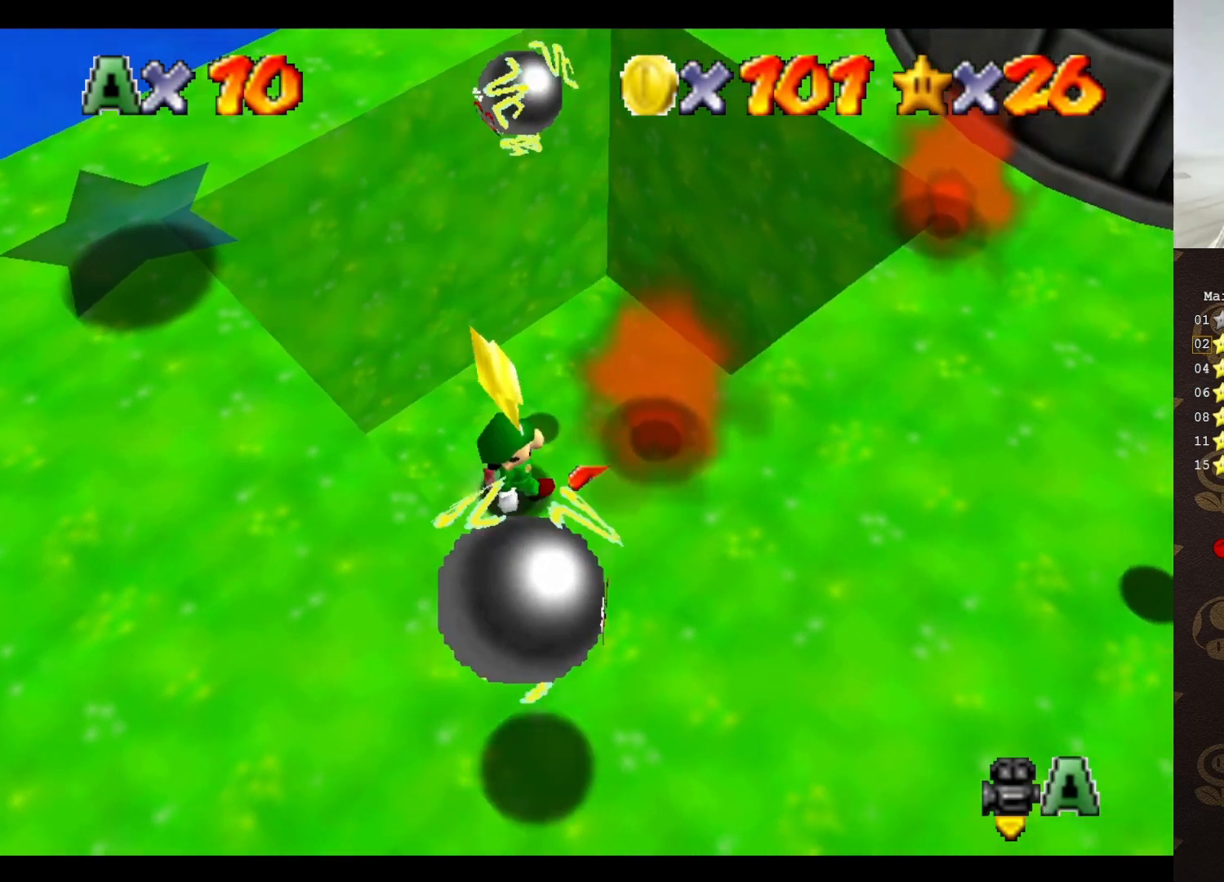
{"buttons": [], "left_stick": "center", "events": [[133, "A", "down"], [217, "A", "up"]]}